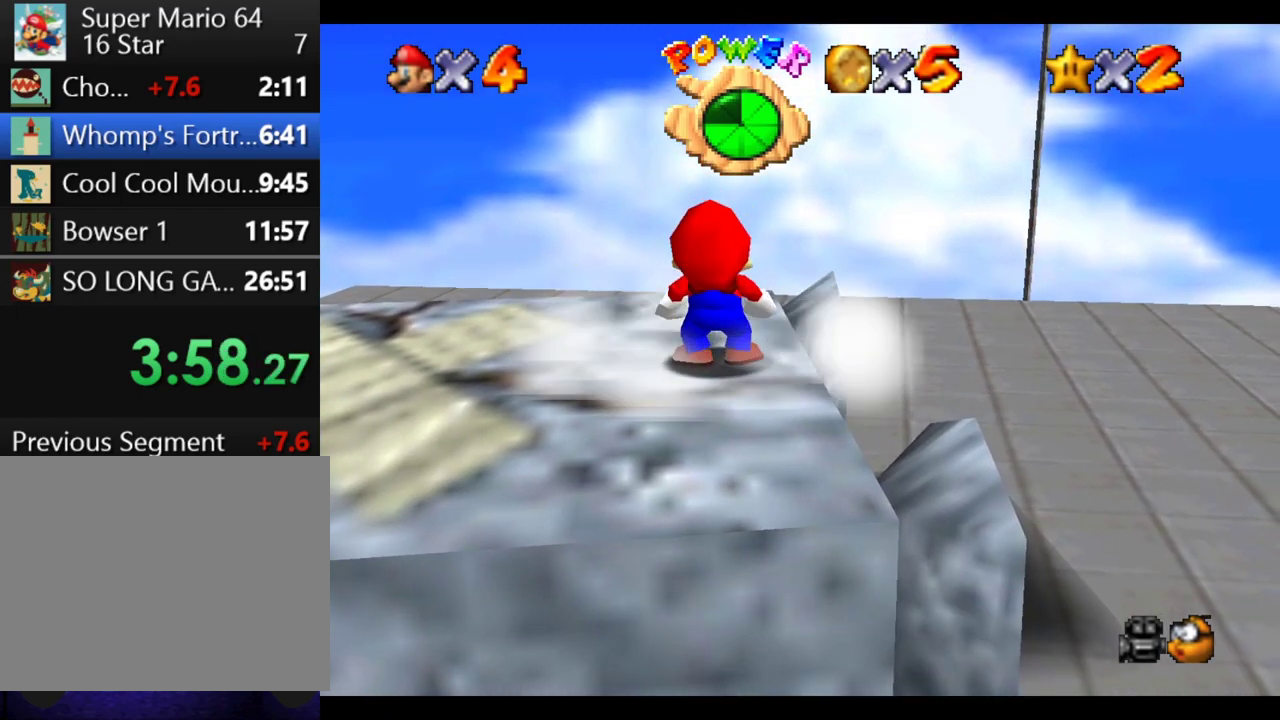
Gameplay with a controller (Xbox layout); each line is a JSON object with the inputs held at the frame after it. "events" lists button and stick changes between this image and that frame as [ms after this image, input, new state], when the widget could be followed in between. This overlay highlights the sticks when they move; stick clicks (L3 R3) are not distinguishable. Not read: L3 R3.
{"buttons": ["B"], "left_stick": "center", "right_stick": "center", "events": [[83, "B", "down"], [150, "A", "down"], [183, "B", "up"], [250, "B", "down"], [267, "A", "up"], [383, "A", "down"], [483, "A", "up"]]}
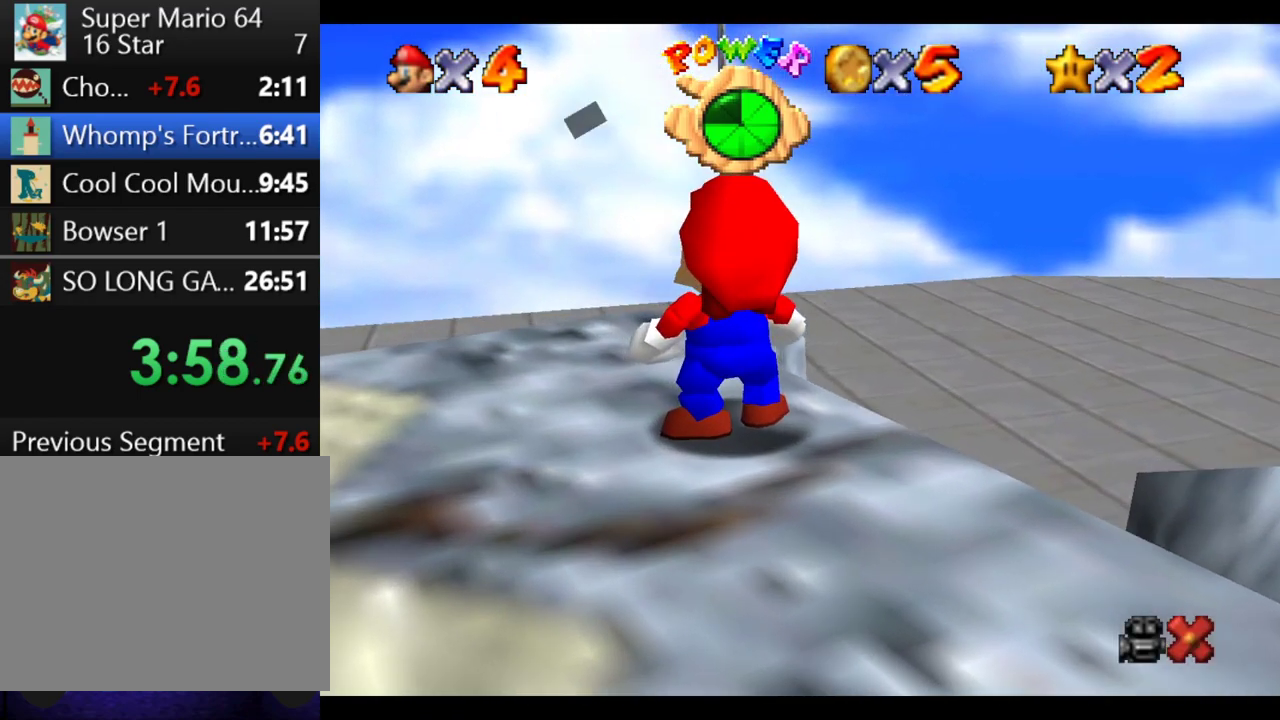
{"buttons": ["B"], "left_stick": "center", "right_stick": "center", "events": [[117, "A", "down"], [133, "B", "up"], [217, "A", "up"], [217, "B", "down"], [317, "A", "down"], [367, "B", "up"], [417, "A", "up"], [417, "B", "down"]]}
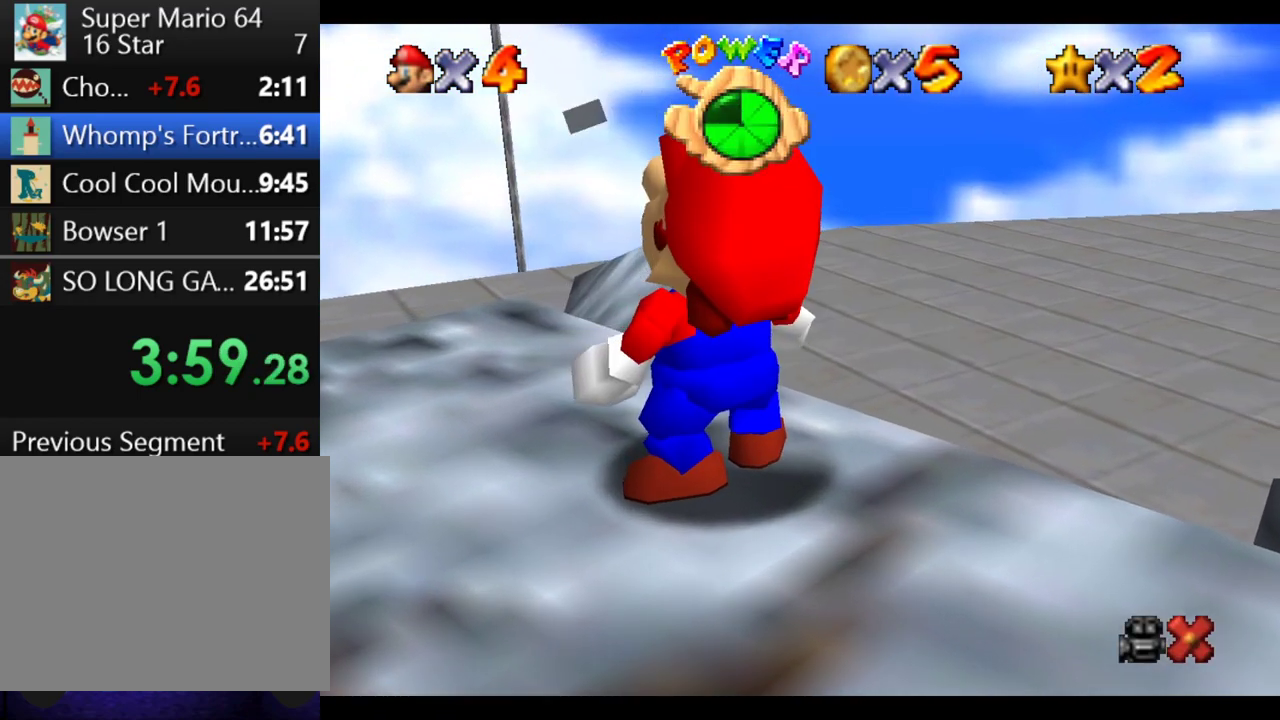
{"buttons": [], "left_stick": "center", "right_stick": "center", "events": [[50, "A", "down"], [67, "B", "up"], [150, "A", "up"], [150, "B", "down"], [283, "A", "down"], [317, "B", "up"], [417, "A", "up"]]}
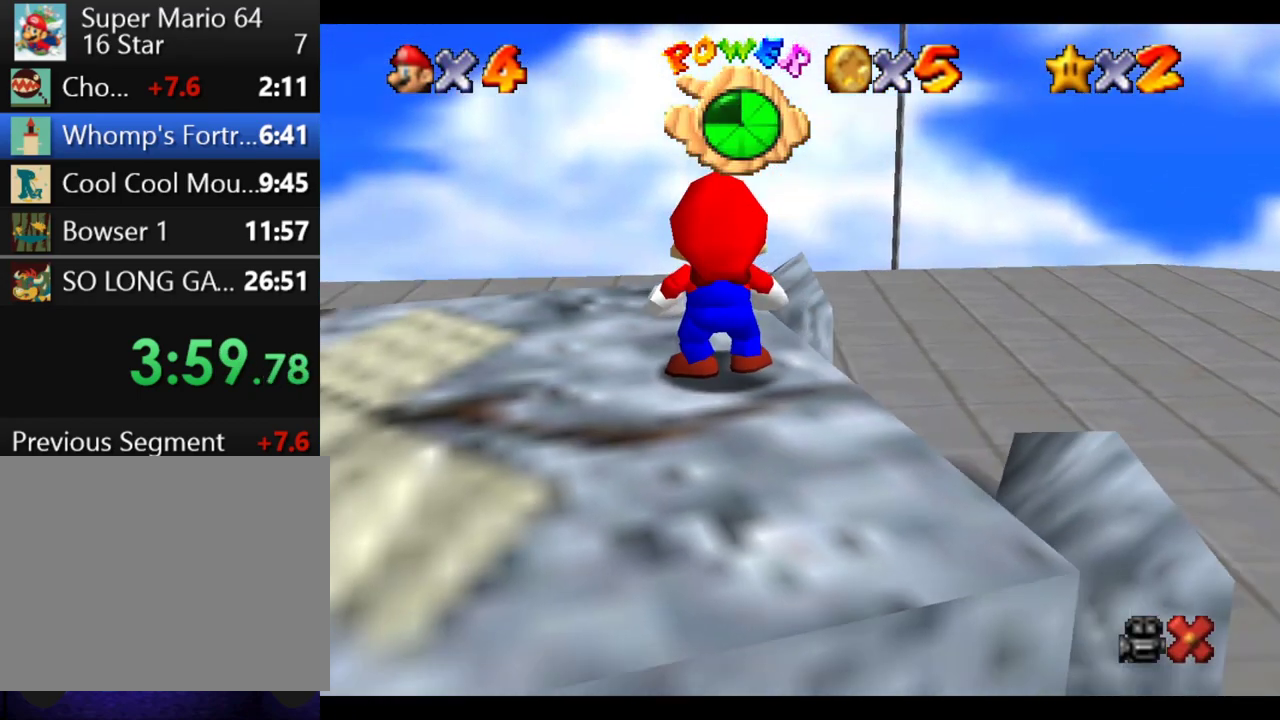
{"buttons": [], "left_stick": "center", "right_stick": "center", "events": []}
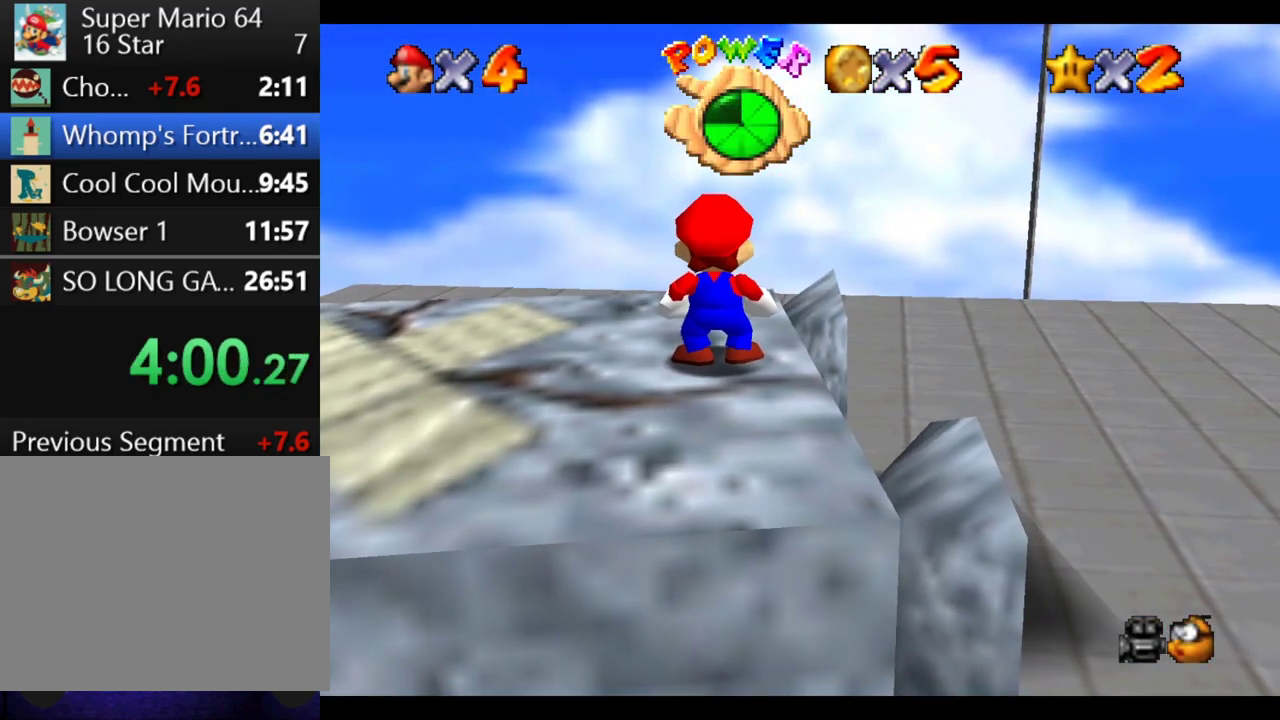
{"buttons": [], "left_stick": "center", "right_stick": "center", "events": []}
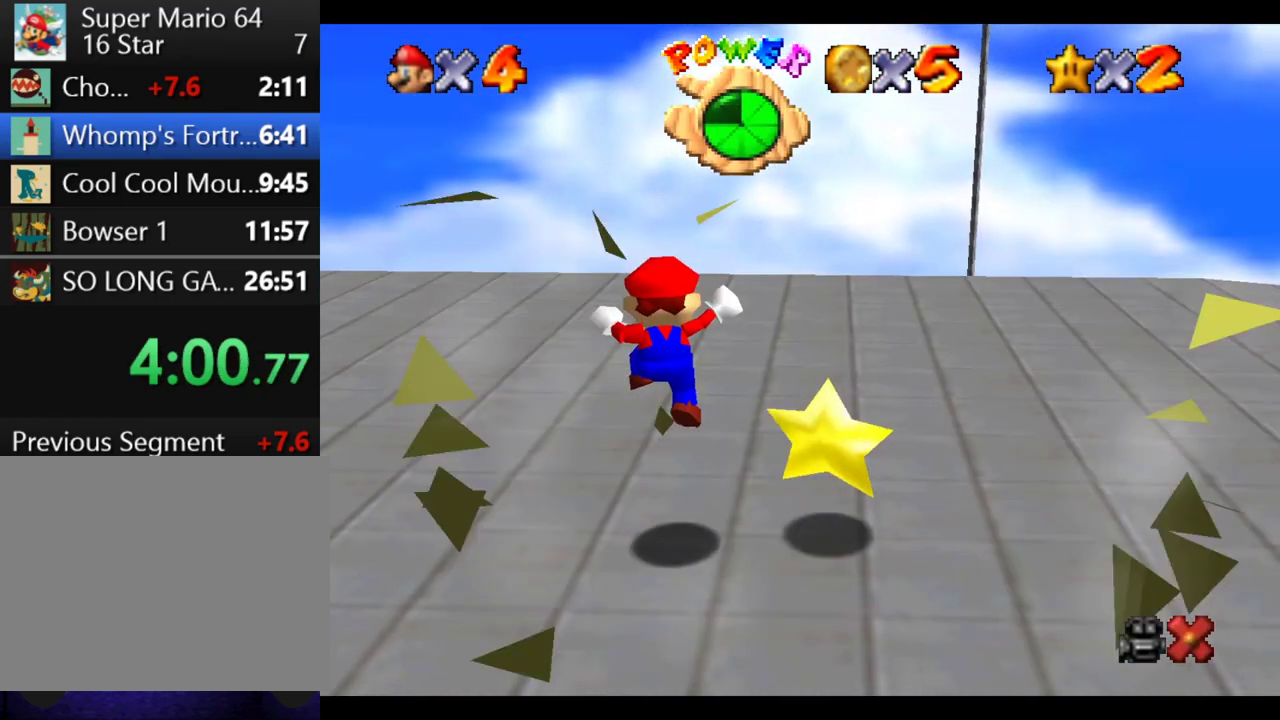
{"buttons": [], "left_stick": "center", "right_stick": "center", "events": []}
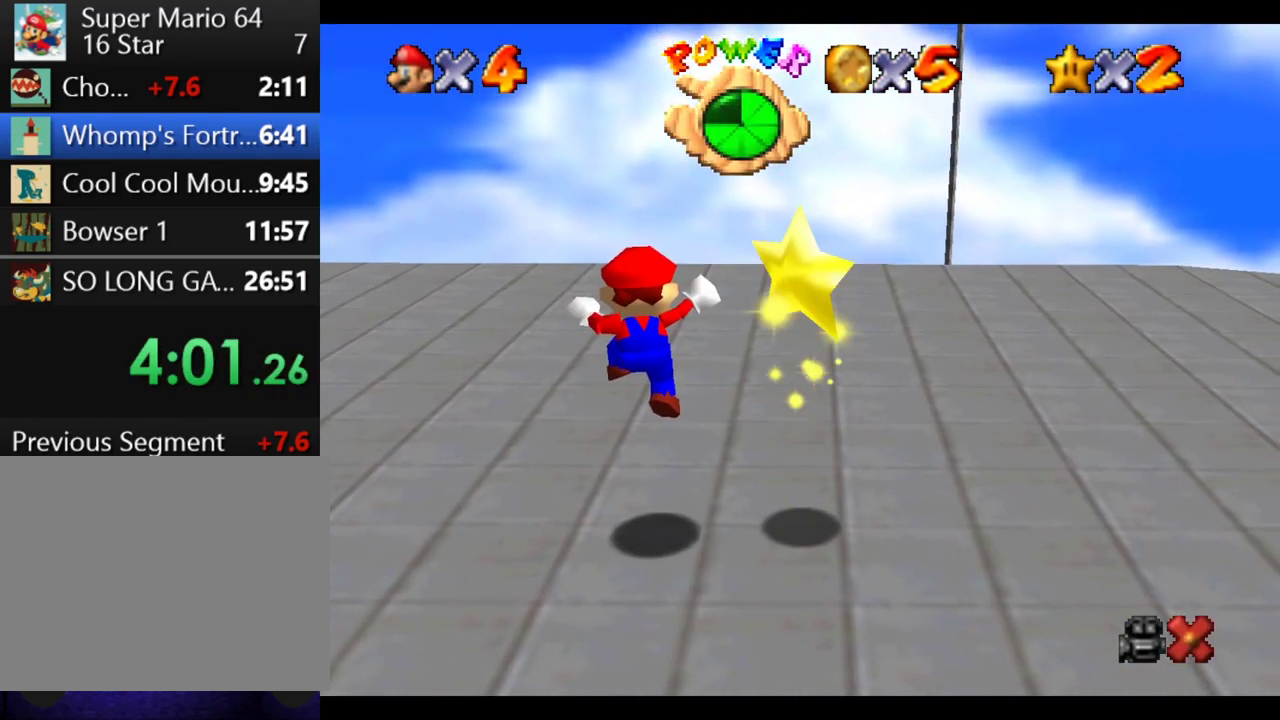
{"buttons": [], "left_stick": "center", "right_stick": "center", "events": []}
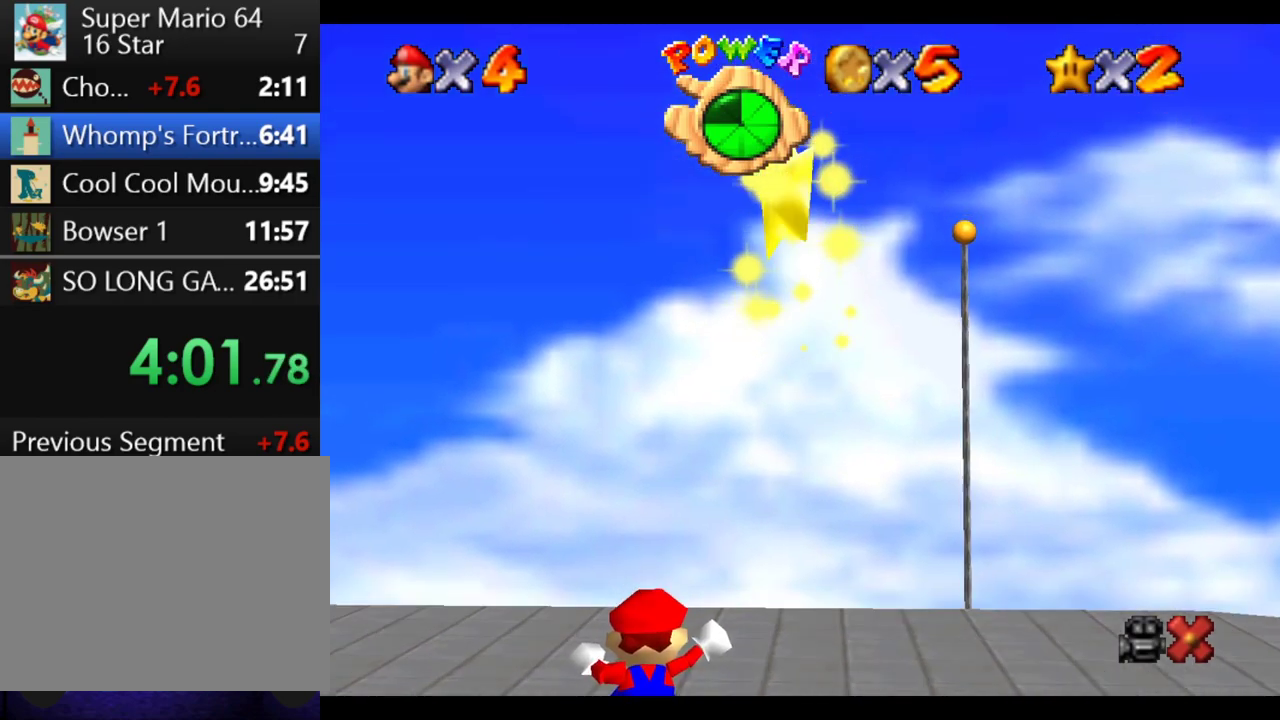
{"buttons": [], "left_stick": "center", "right_stick": "center", "events": []}
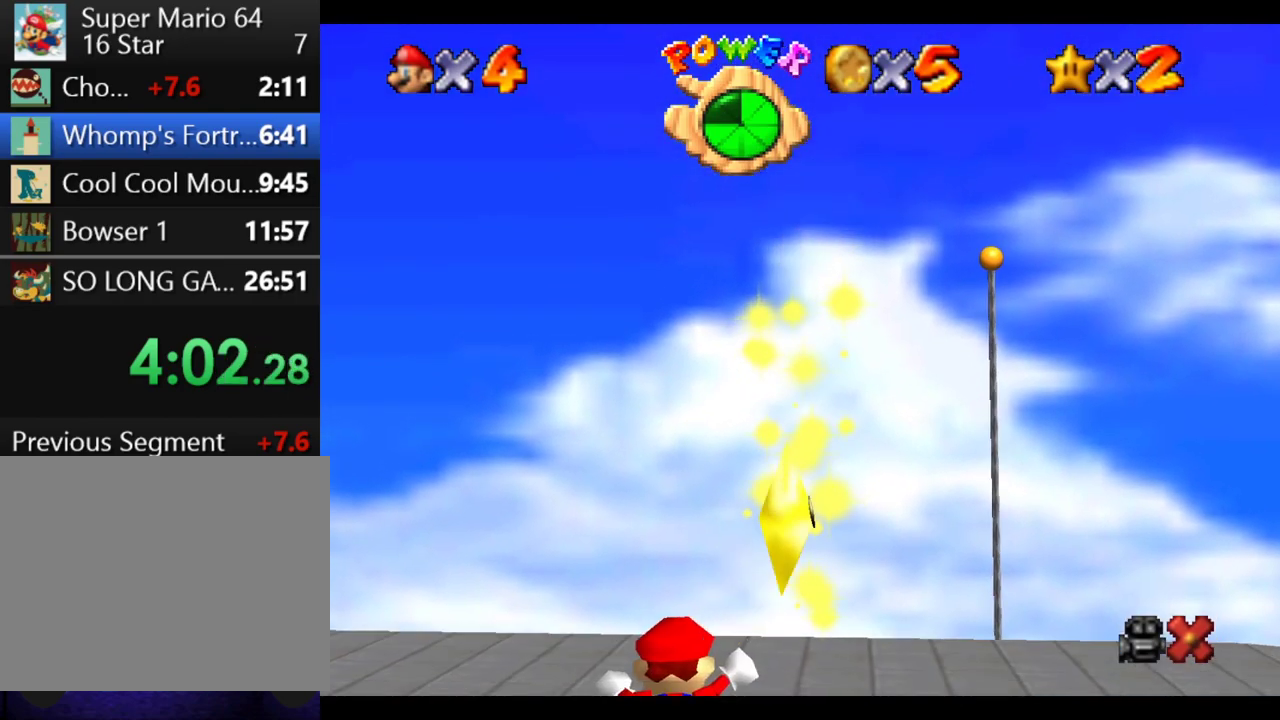
{"buttons": [], "left_stick": "center", "right_stick": "center", "events": []}
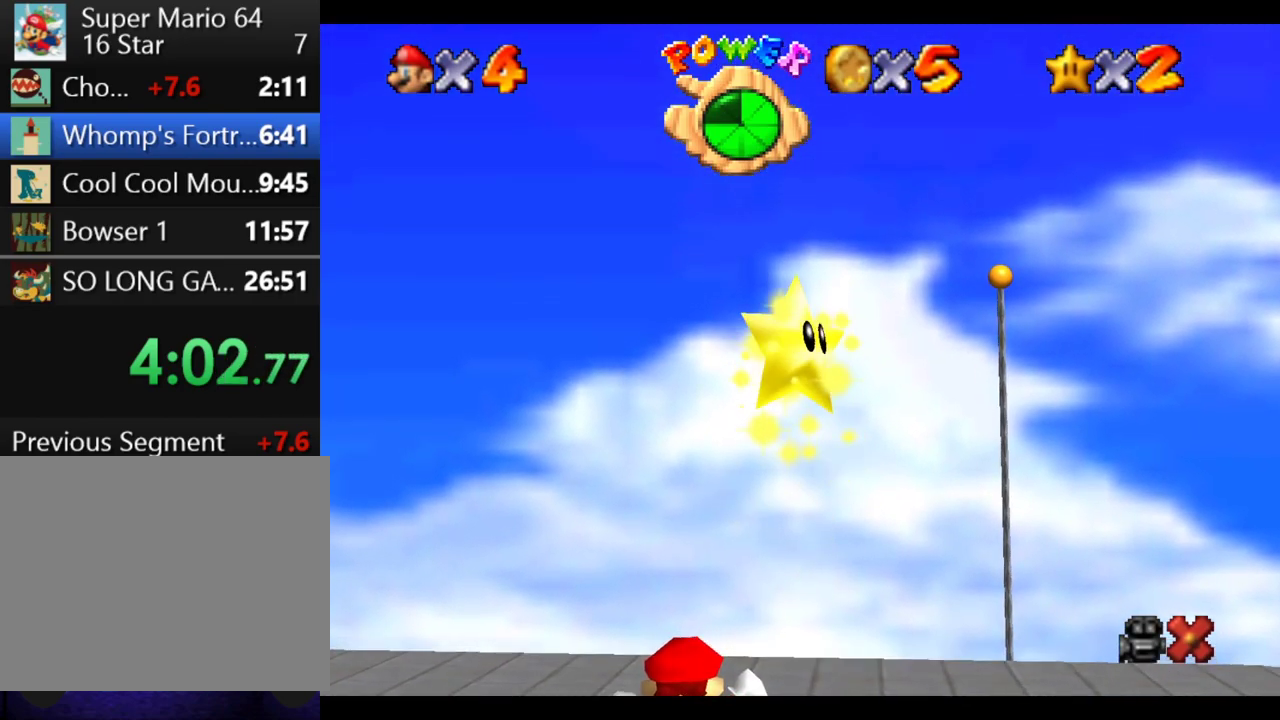
{"buttons": [], "left_stick": "center", "right_stick": "center", "events": []}
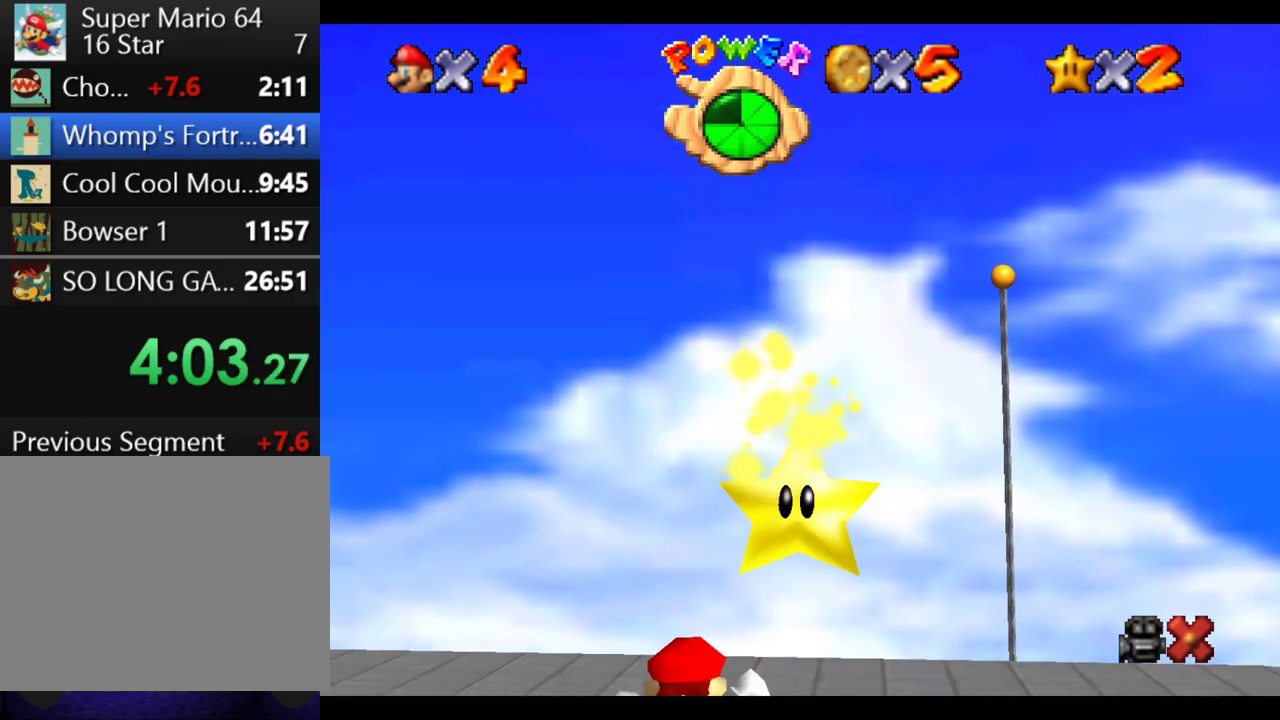
{"buttons": [], "left_stick": "center", "right_stick": "center", "events": []}
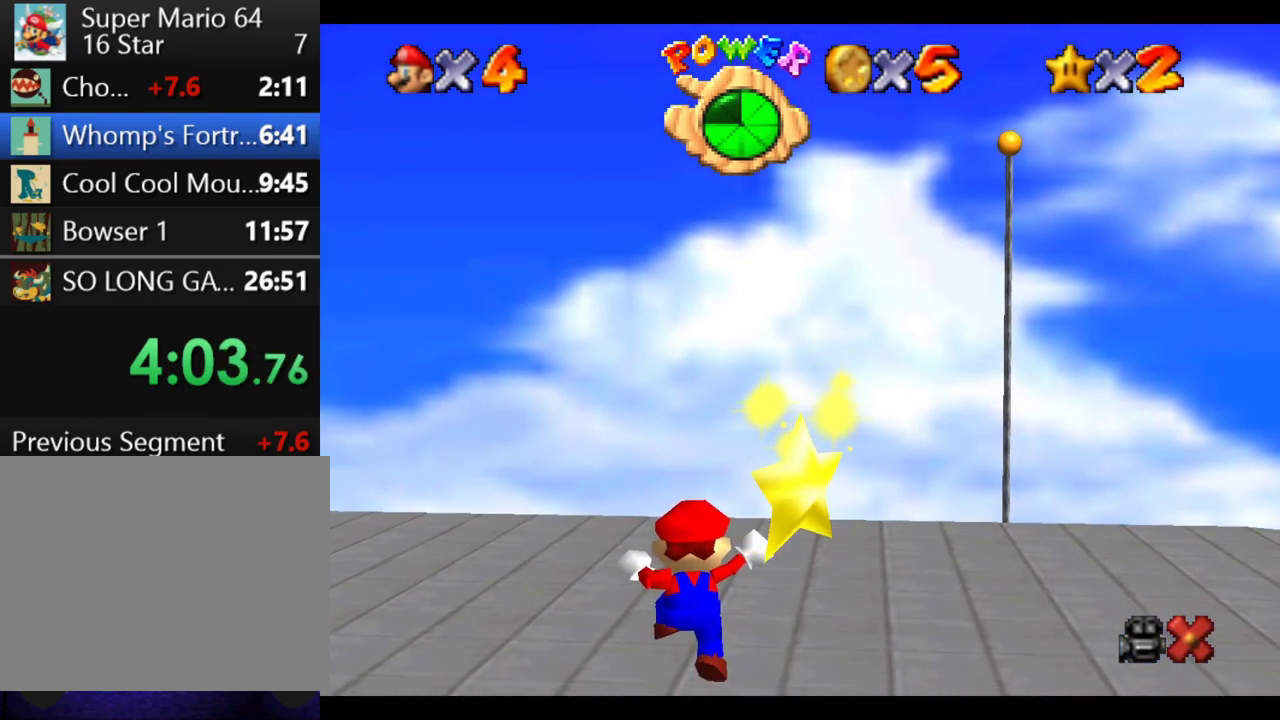
{"buttons": [], "left_stick": "center", "right_stick": "center", "events": []}
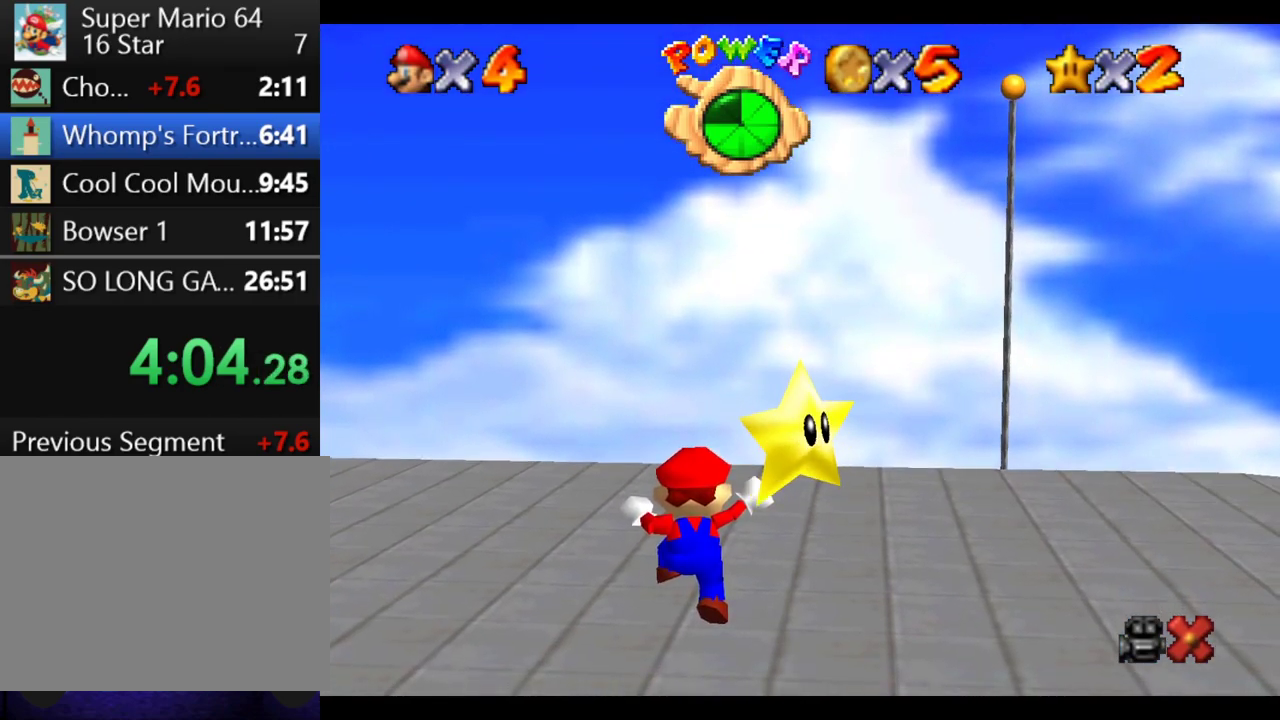
{"buttons": ["B"], "left_stick": "down-right", "right_stick": "center", "events": [[200, "left_stick", "down-right"], [433, "B", "down"]]}
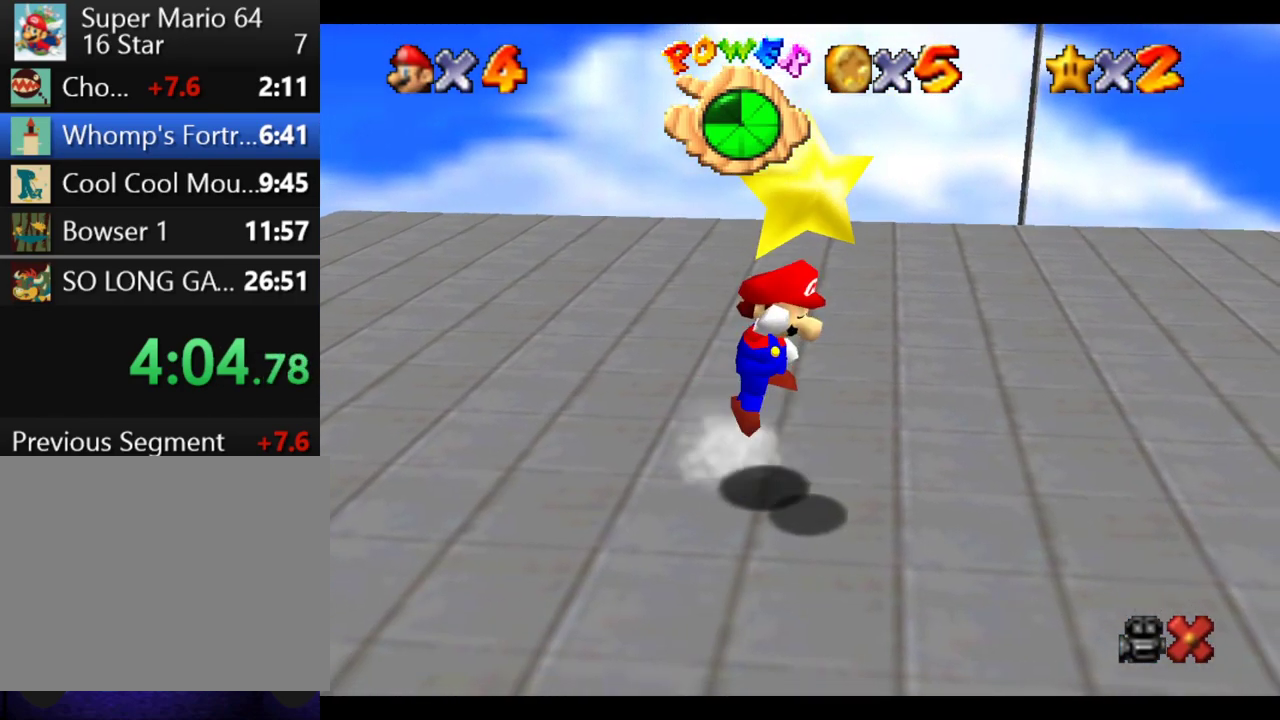
{"buttons": [], "left_stick": "center", "right_stick": "center", "events": [[17, "R1", "down"], [33, "left_stick", "center"], [117, "B", "up"], [200, "R1", "up"]]}